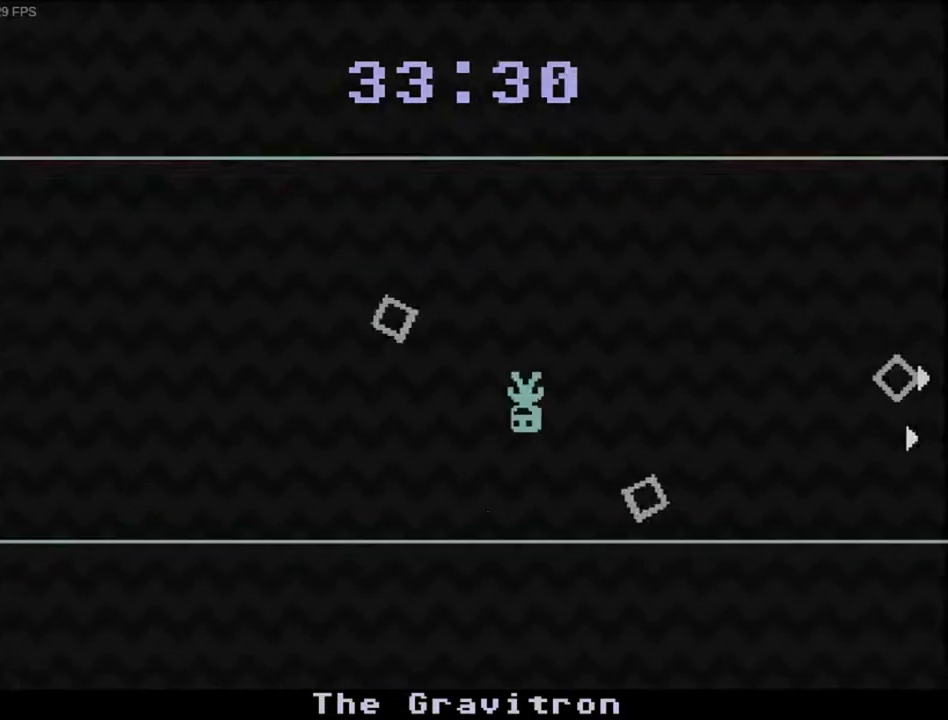
Gameplay with keyboard; each line is a JSON object with the keys held at the frame after it. "events" lists presses ("down") and releases ("up") of "a", "d", "r", "return", "s", "v" and "w" between this image and that frame as [ms after this image, input, new state], when the widget could be followed in between. No other keys are recorded. Mouse input is not recorded.
{"keys": ["d"], "events": [[433, "a", "up"], [433, "d", "down"]]}
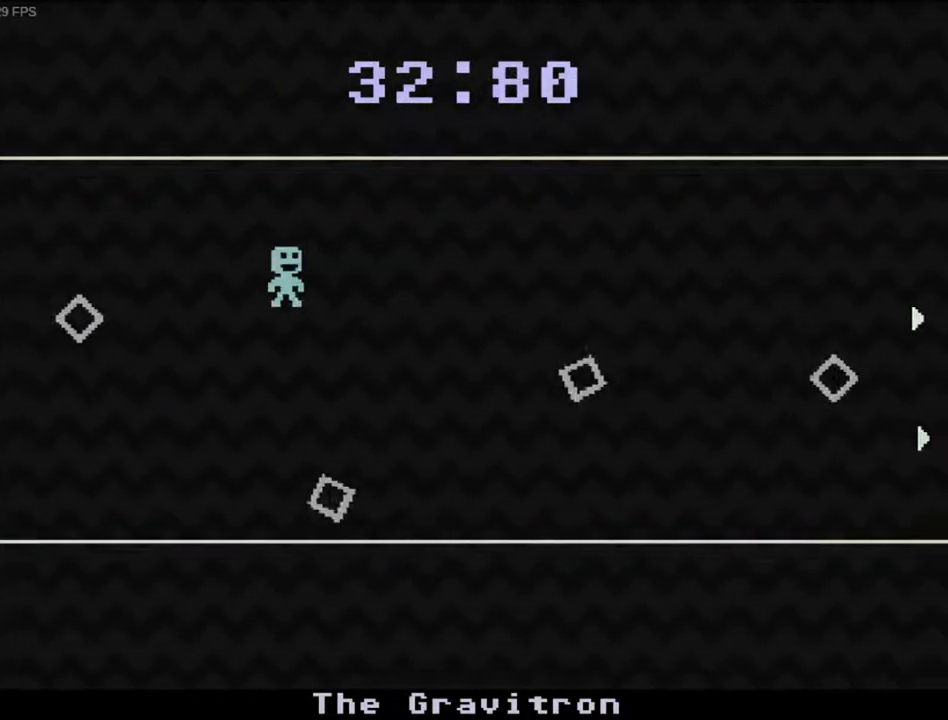
{"keys": ["d"], "events": [[267, "a", "down"], [267, "d", "up"], [433, "d", "down"], [467, "a", "up"]]}
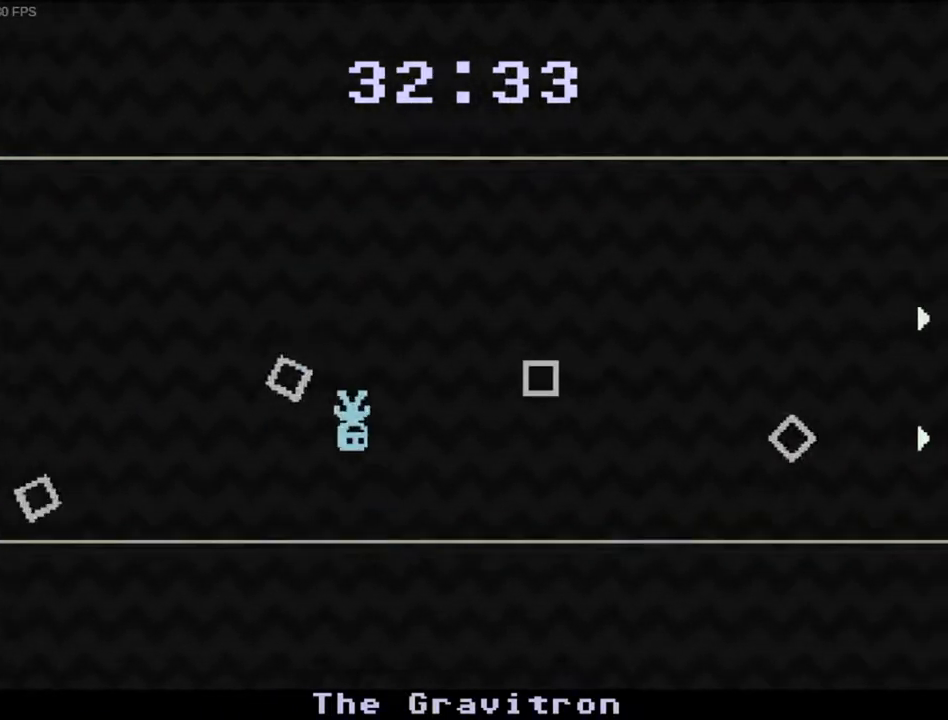
{"keys": ["a"], "events": [[467, "a", "down"], [467, "d", "up"]]}
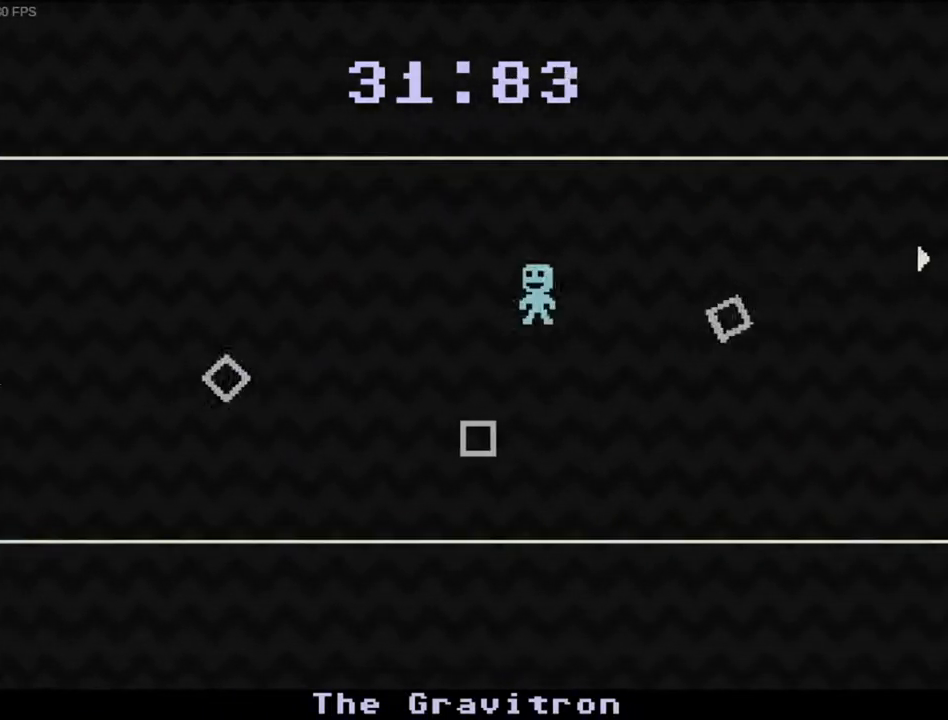
{"keys": ["a"], "events": [[67, "d", "down"], [100, "a", "up"], [300, "a", "down"], [300, "d", "up"]]}
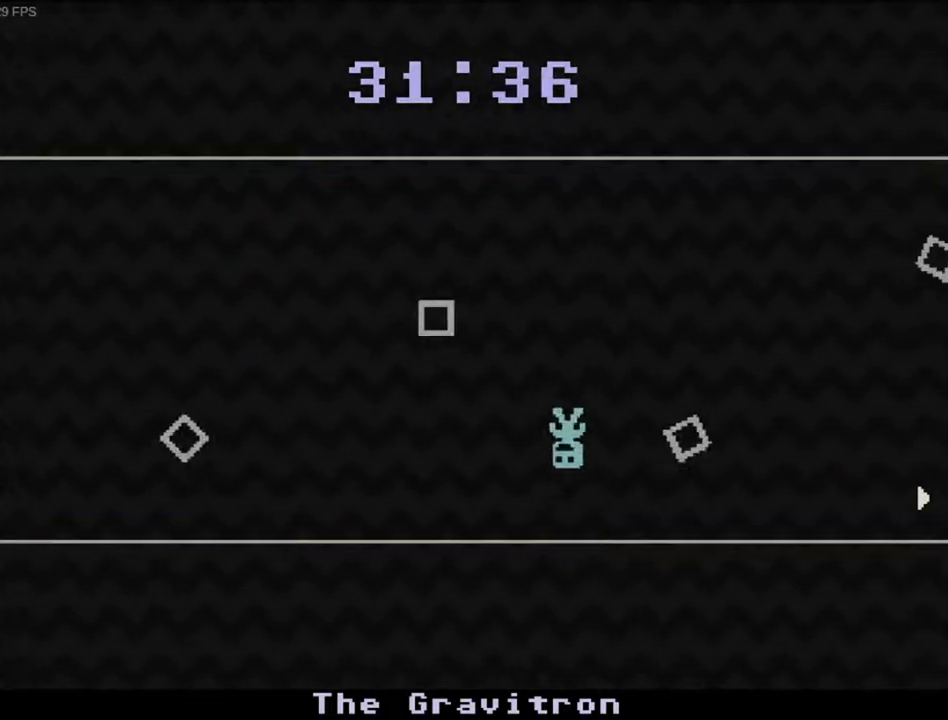
{"keys": ["d"], "events": [[333, "a", "up"], [333, "d", "down"]]}
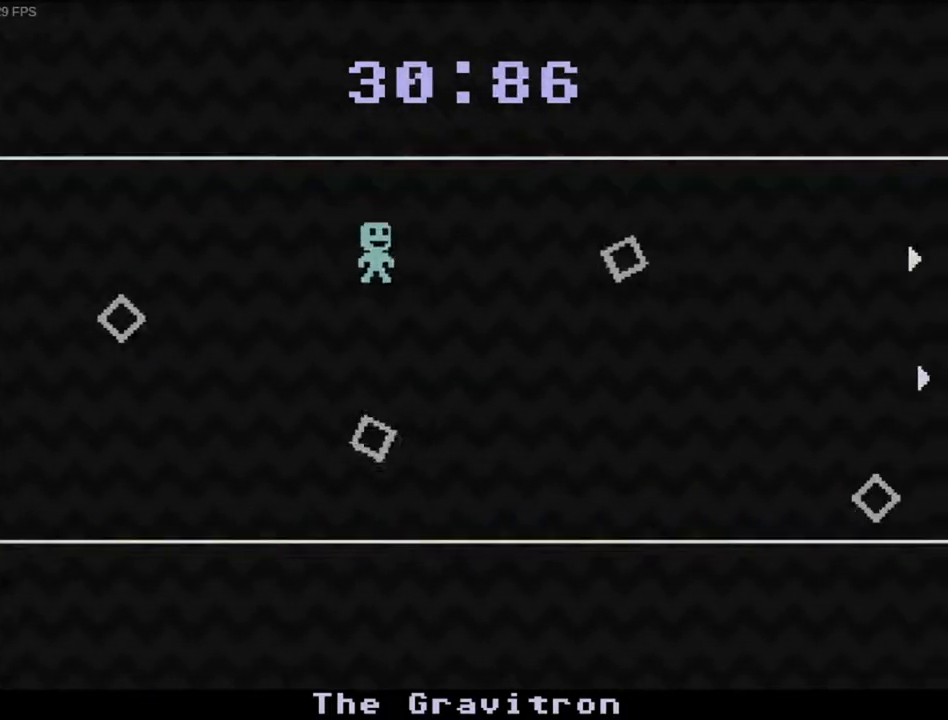
{"keys": ["a"], "events": [[167, "a", "down"], [200, "d", "up"]]}
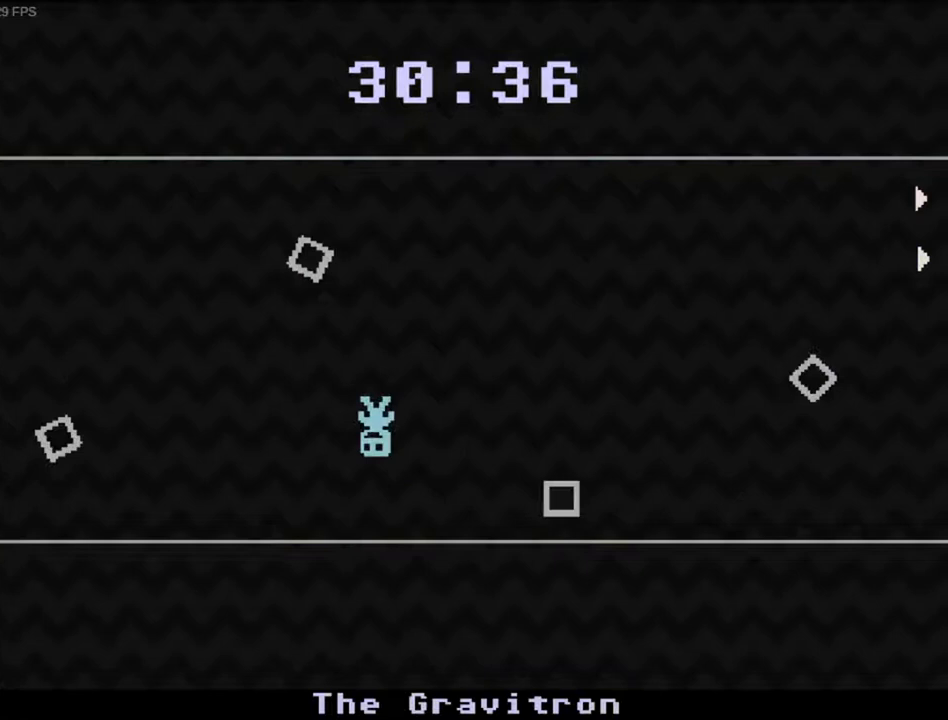
{"keys": ["d"], "events": [[33, "a", "up"], [33, "d", "down"]]}
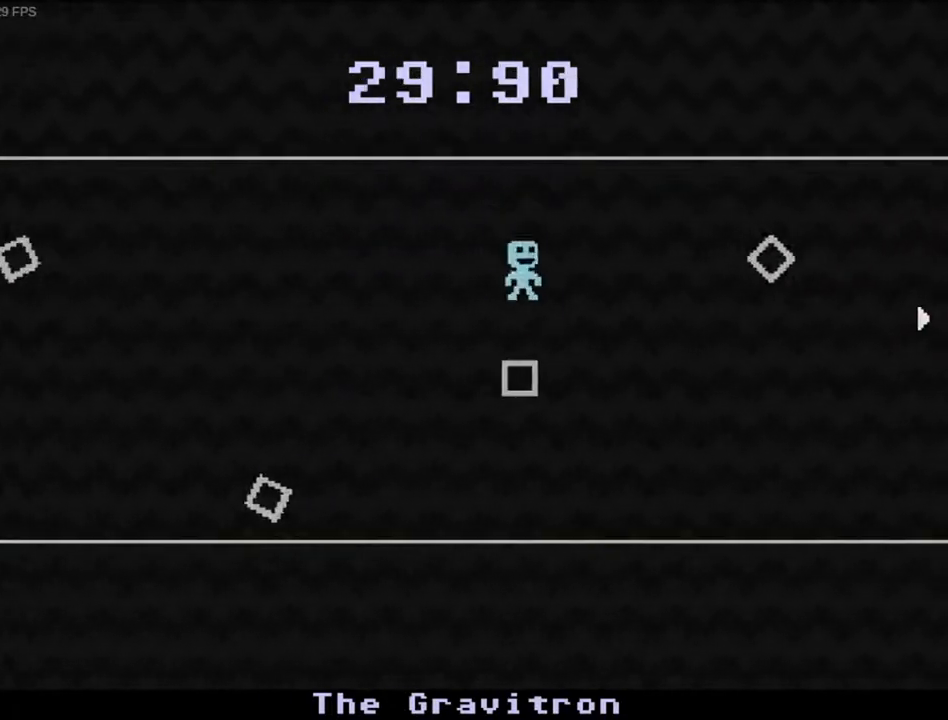
{"keys": ["a"], "events": [[67, "a", "down"], [100, "d", "up"], [300, "a", "up"], [300, "d", "down"], [467, "a", "down"], [467, "d", "up"]]}
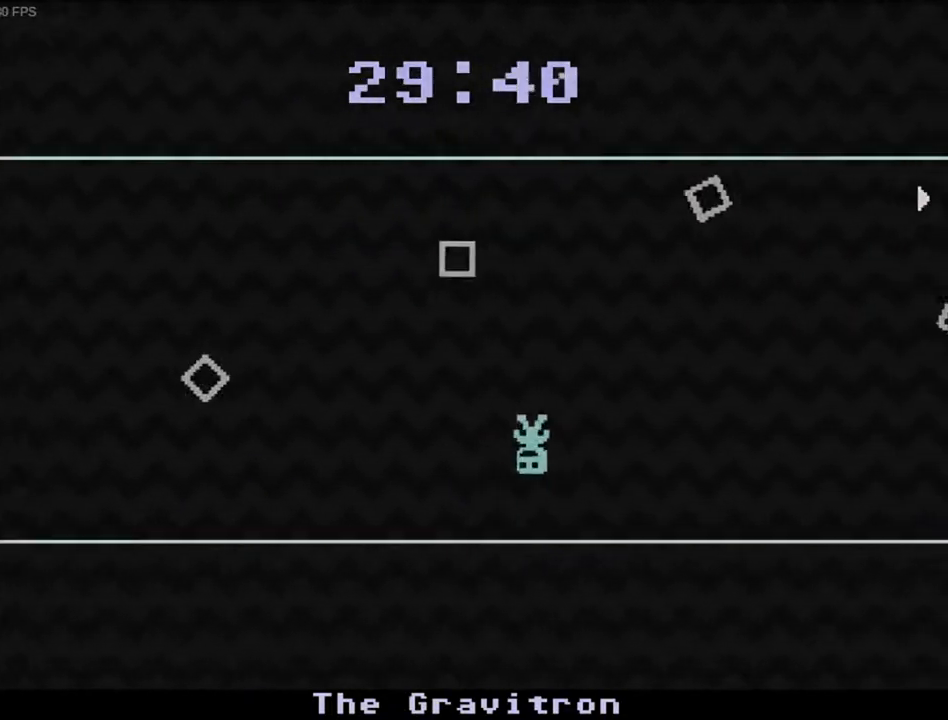
{"keys": ["d"], "events": [[433, "d", "down"], [467, "a", "up"]]}
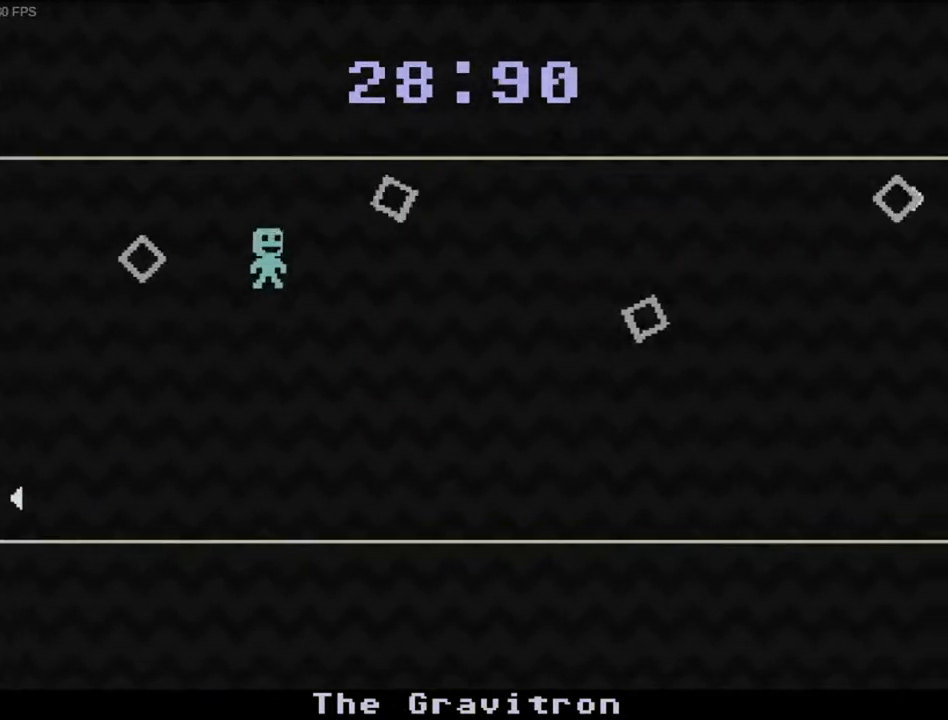
{"keys": ["d"], "events": []}
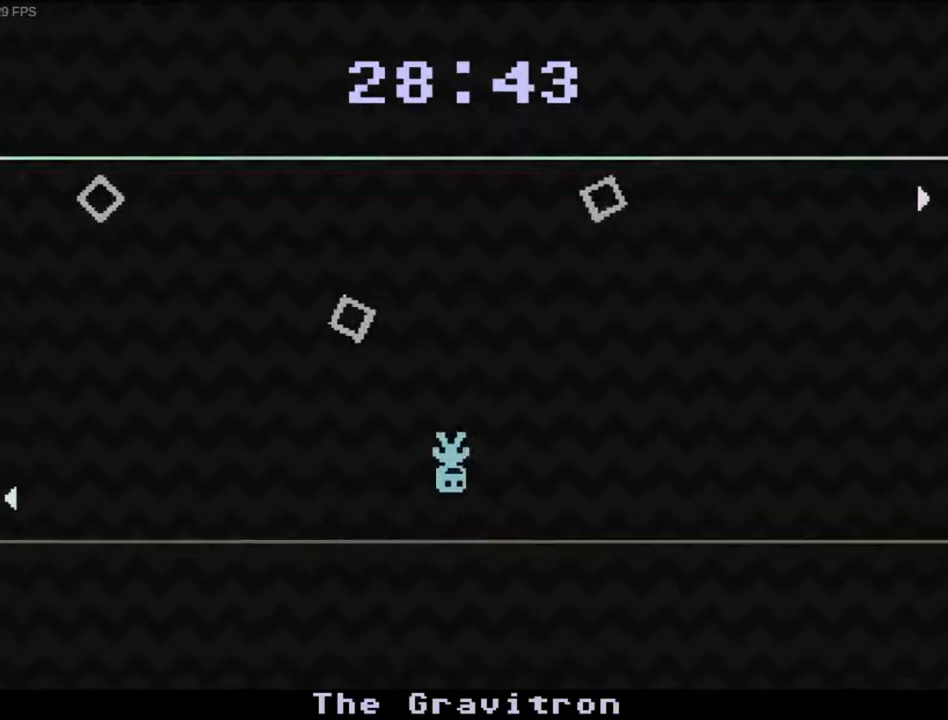
{"keys": ["d"], "events": [[200, "a", "down"], [200, "d", "up"], [367, "d", "down"], [400, "a", "up"]]}
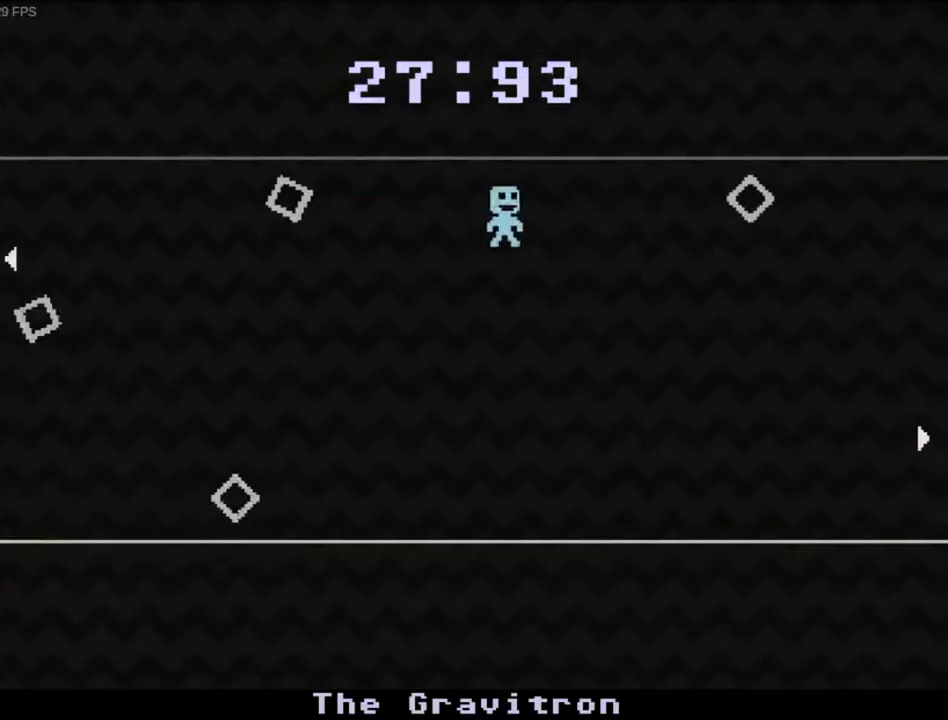
{"keys": ["a"], "events": [[400, "a", "down"], [433, "d", "up"]]}
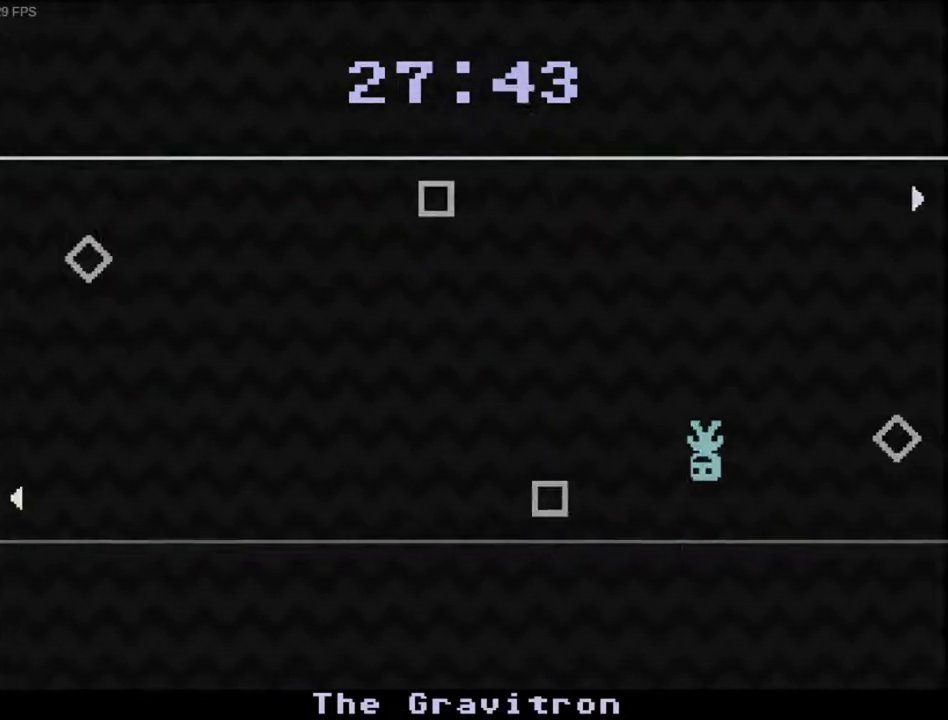
{"keys": ["a"], "events": [[133, "d", "down"], [167, "a", "up"], [467, "a", "down"], [500, "d", "up"]]}
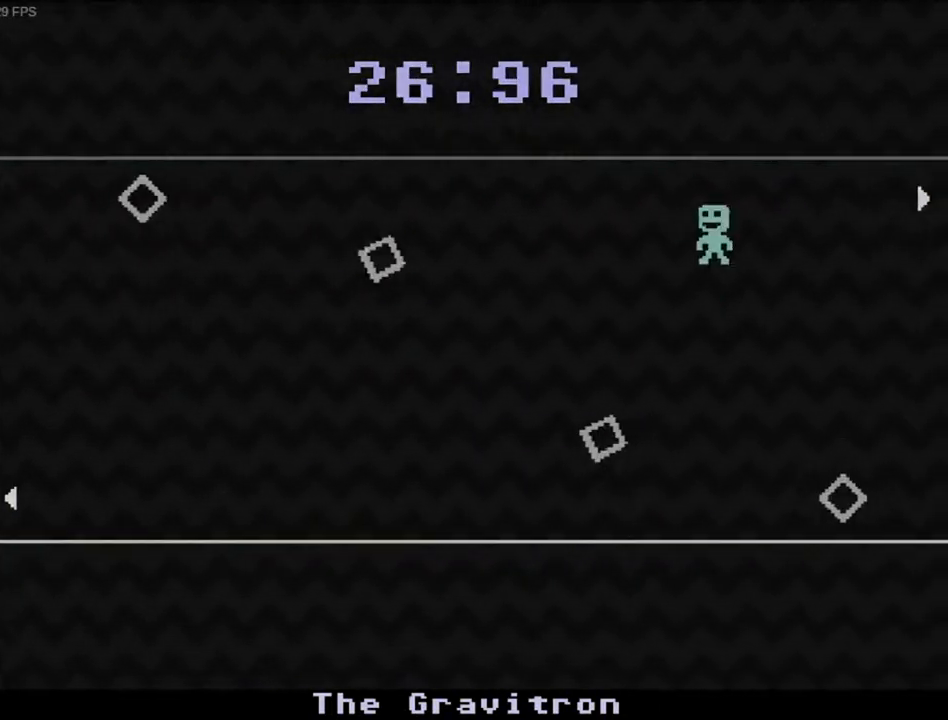
{"keys": ["d"], "events": [[300, "a", "up"], [300, "d", "down"]]}
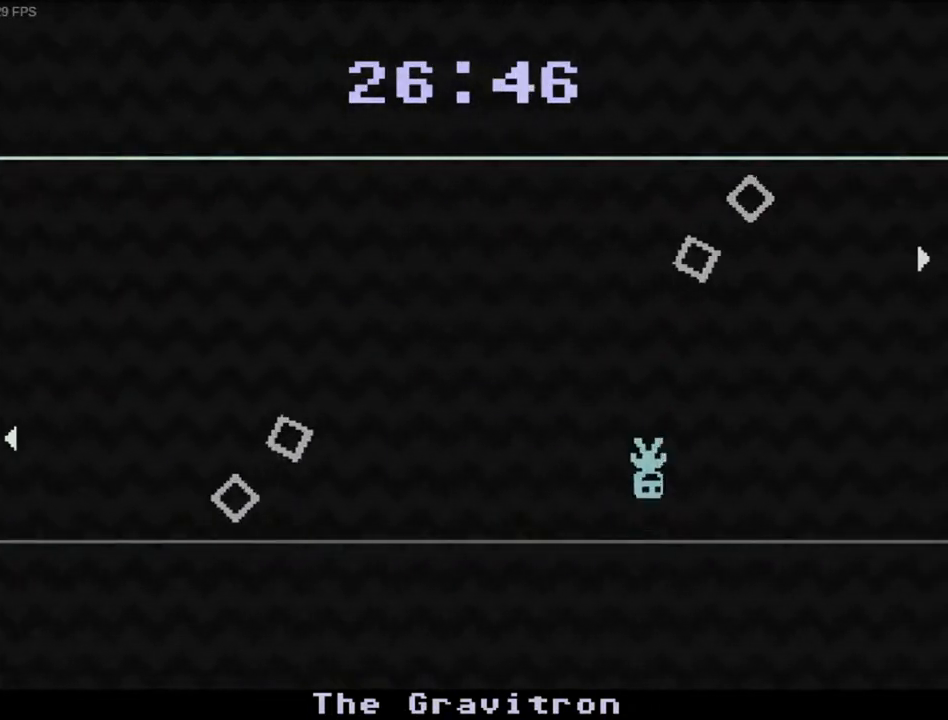
{"keys": ["a"], "events": [[167, "a", "down"], [200, "d", "up"]]}
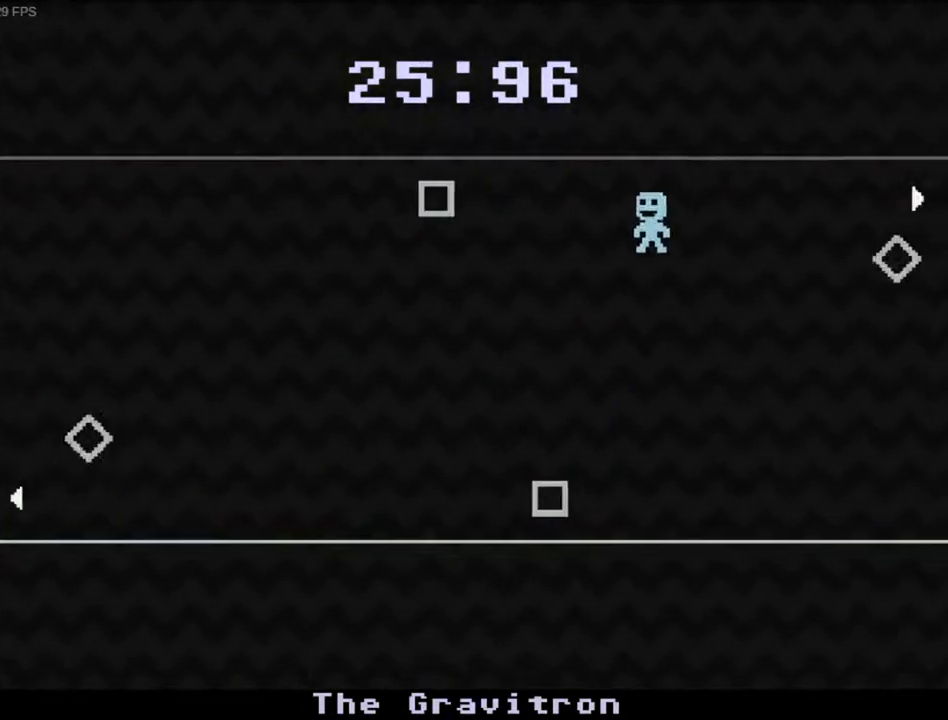
{"keys": ["d"], "events": [[167, "d", "down"], [200, "a", "up"]]}
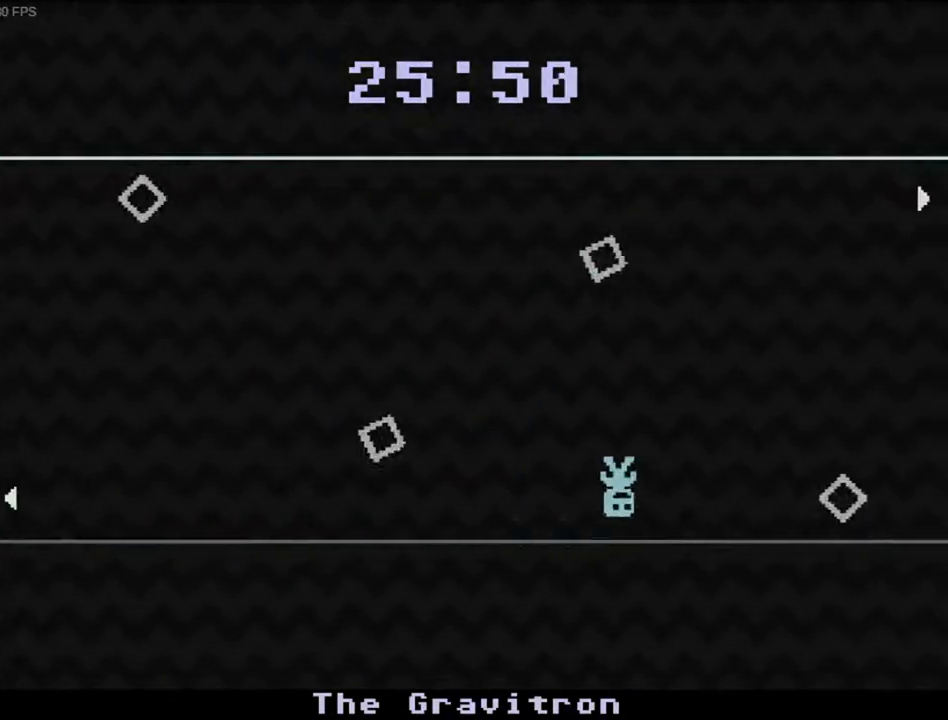
{"keys": ["d"], "events": [[100, "a", "down"], [133, "d", "up"], [467, "a", "up"], [467, "d", "down"]]}
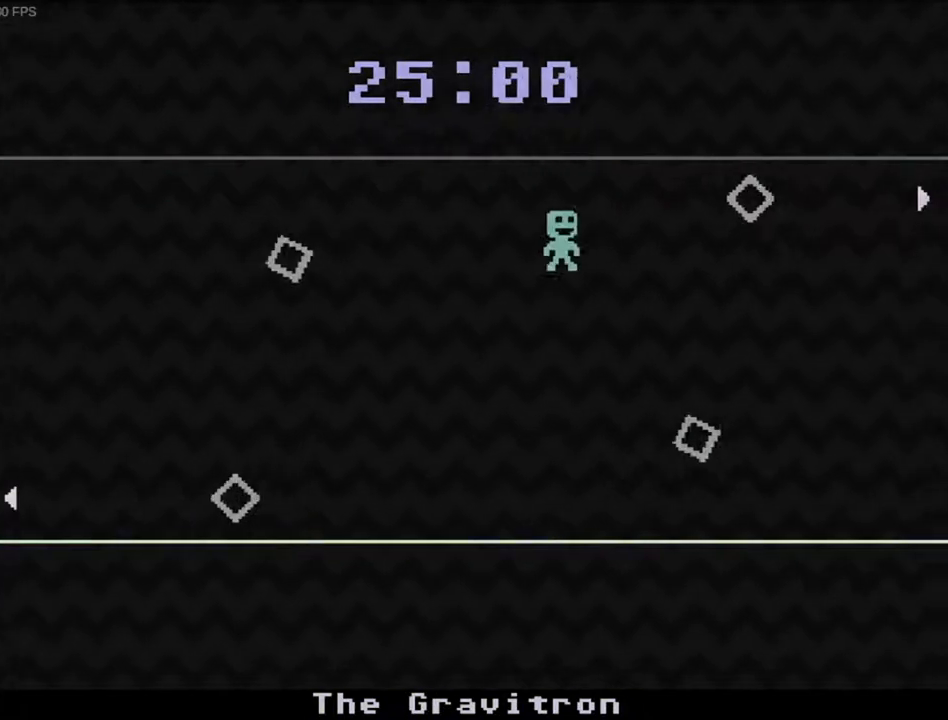
{"keys": ["a"], "events": [[333, "a", "down"], [367, "d", "up"]]}
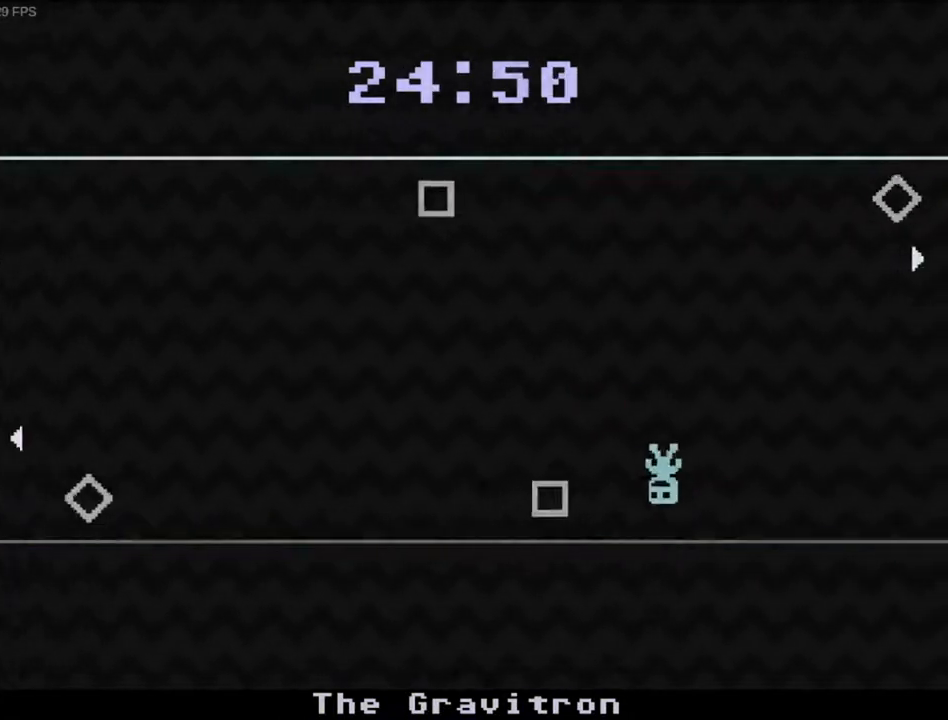
{"keys": ["a"], "events": []}
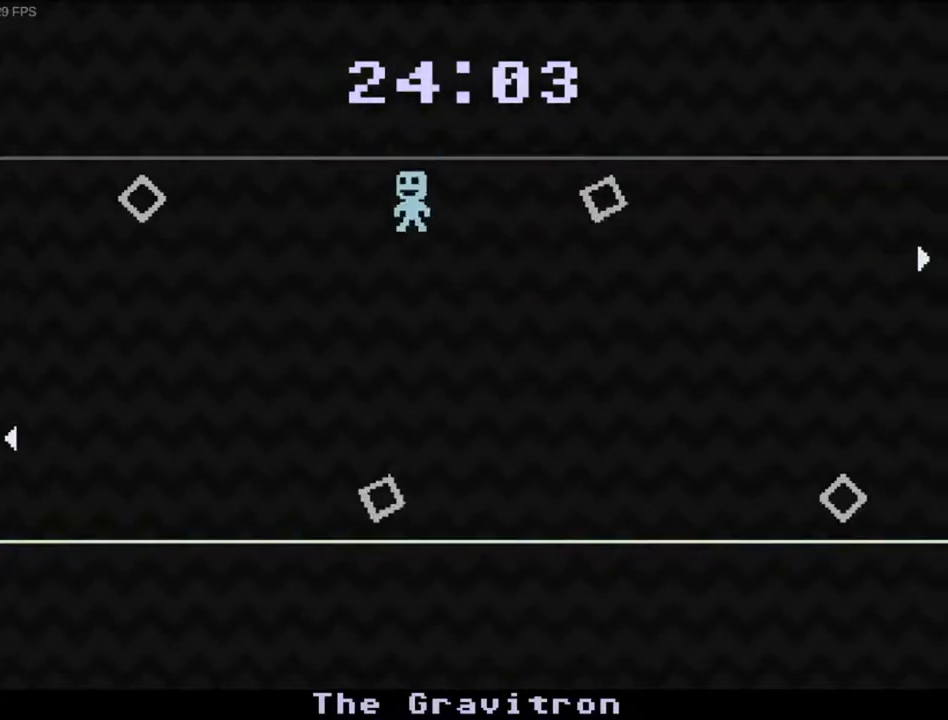
{"keys": ["a", "d"], "events": [[33, "a", "up"], [33, "d", "down"], [500, "a", "down"]]}
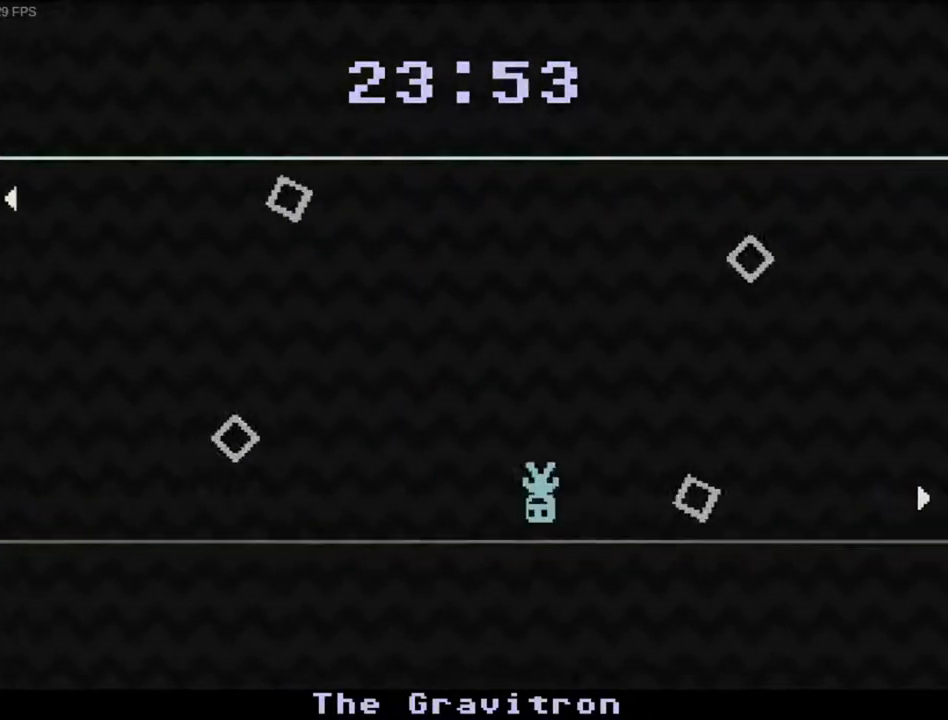
{"keys": ["a"], "events": [[33, "d", "up"]]}
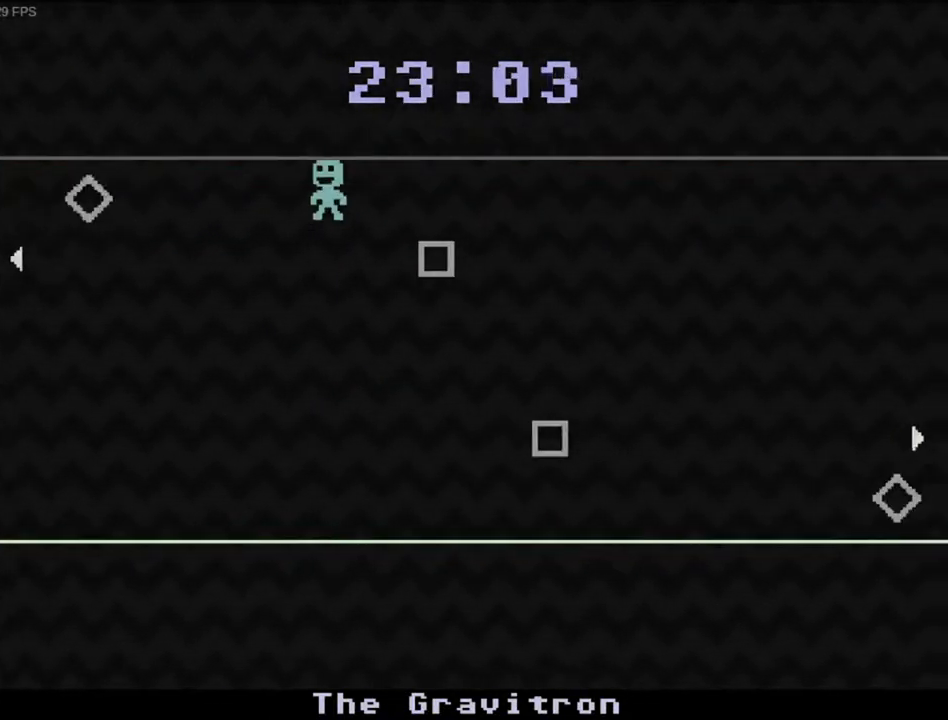
{"keys": ["a"], "events": [[67, "d", "down"], [100, "a", "up"], [433, "a", "down"], [467, "d", "up"]]}
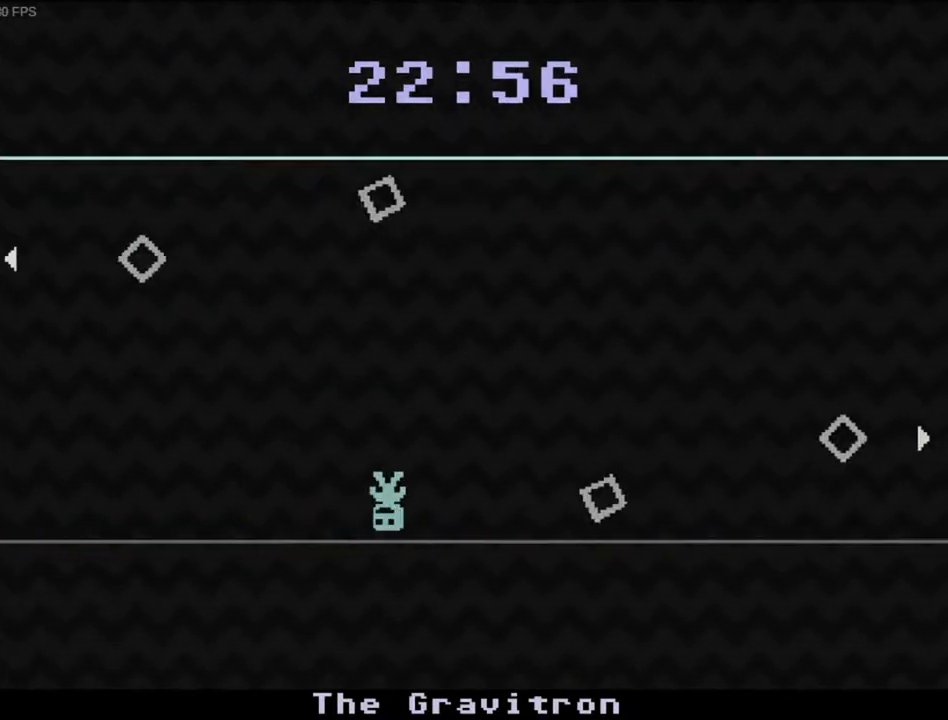
{"keys": ["a", "d"], "events": [[100, "d", "down"], [133, "a", "up"], [500, "a", "down"]]}
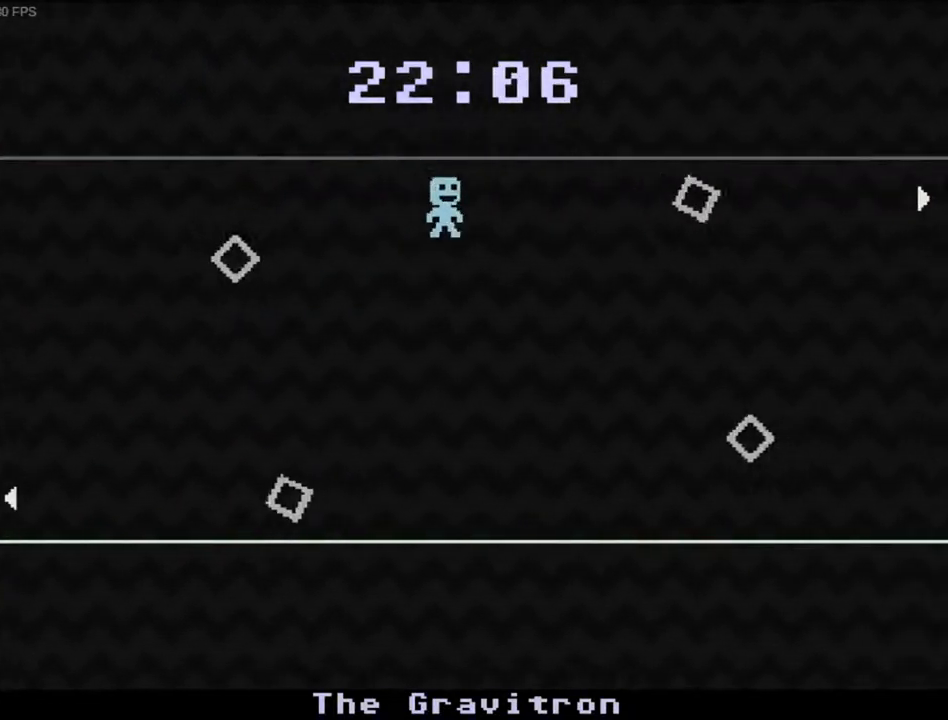
{"keys": ["a"], "events": [[33, "d", "up"], [133, "d", "down"], [167, "a", "up"], [467, "a", "down"], [500, "d", "up"]]}
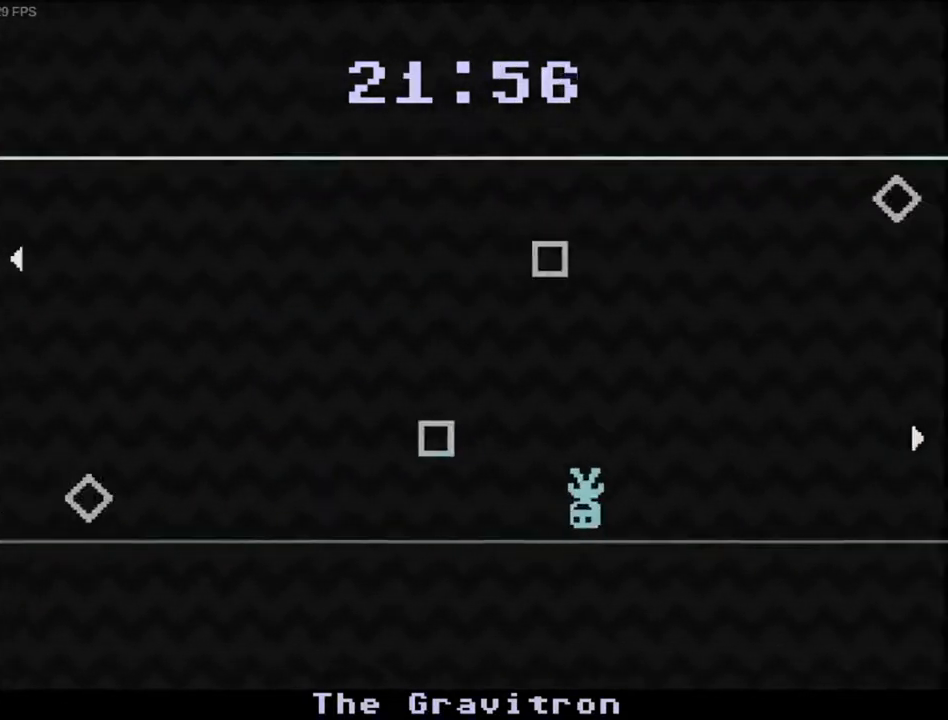
{"keys": ["a"], "events": []}
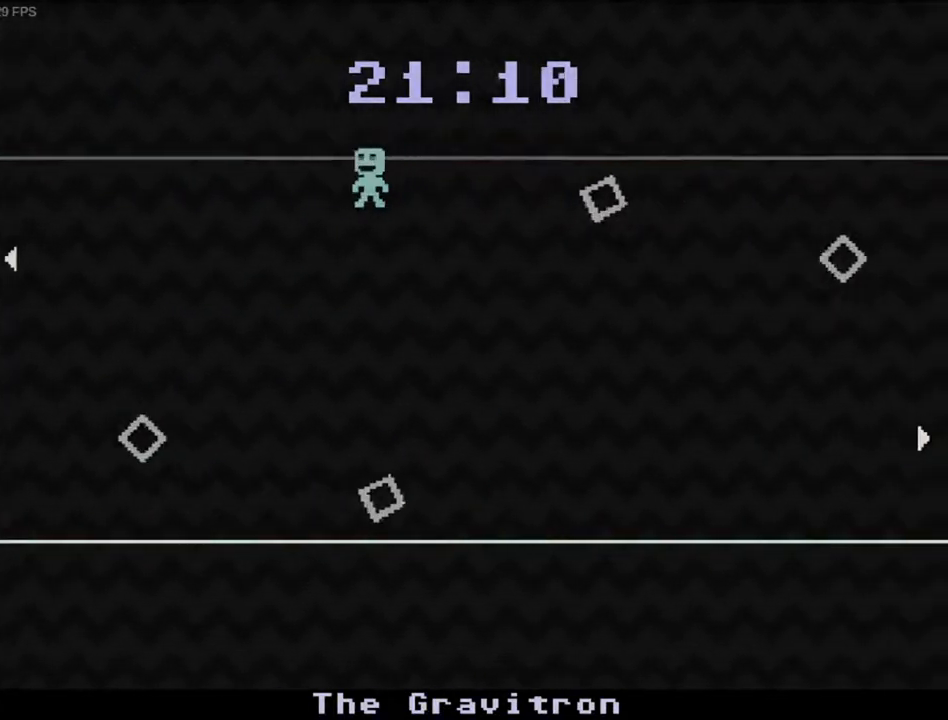
{"keys": ["a"], "events": [[33, "a", "up"], [33, "d", "down"], [400, "a", "down"], [400, "d", "up"]]}
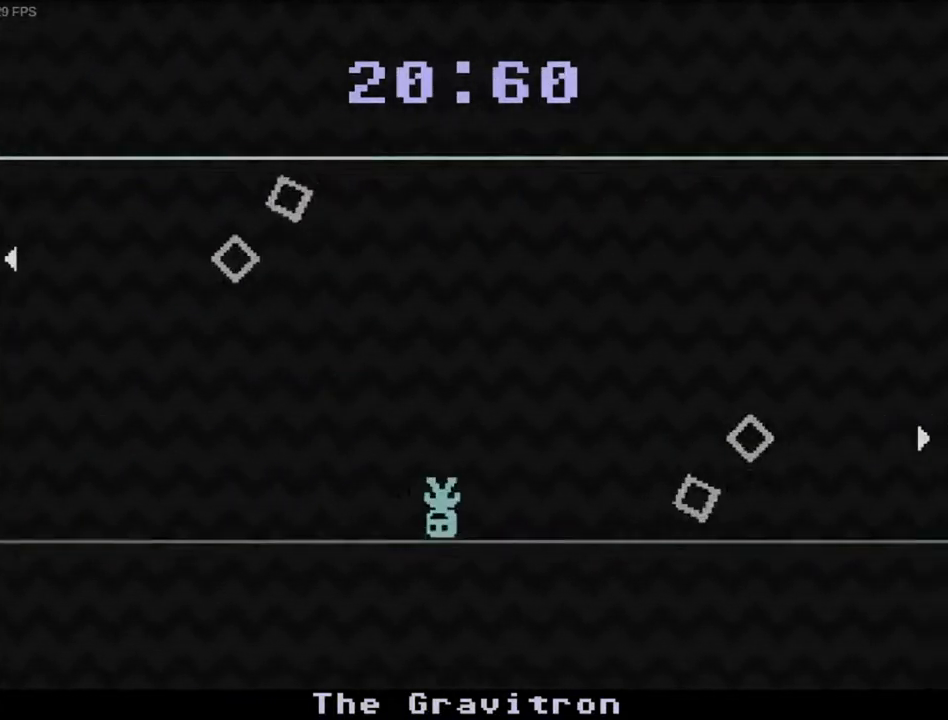
{"keys": ["d"], "events": [[200, "d", "down"], [233, "a", "up"]]}
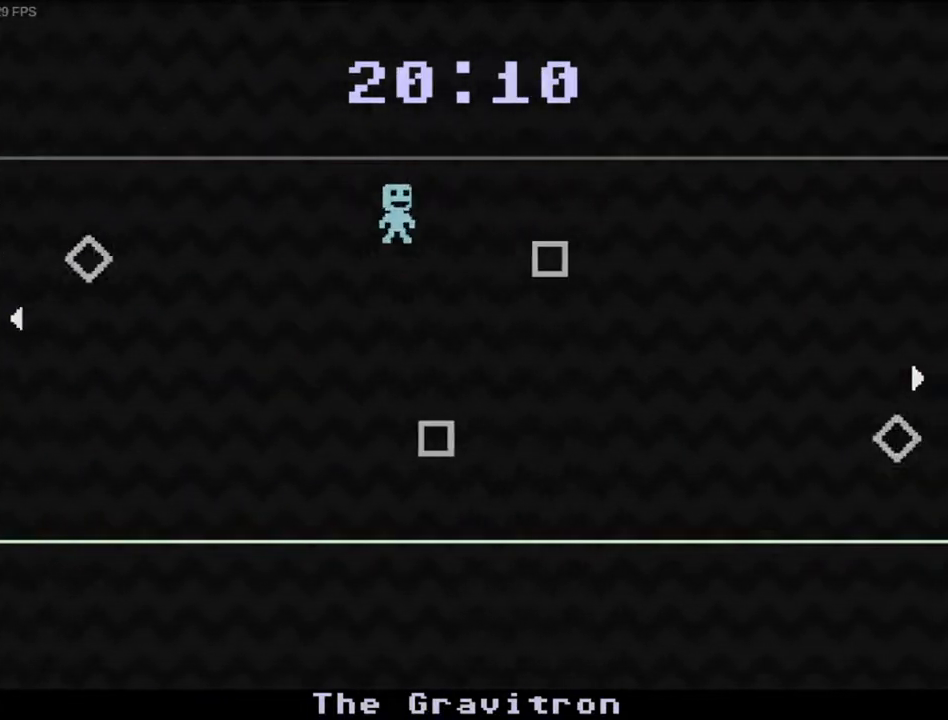
{"keys": ["d"], "events": [[100, "a", "down"], [133, "d", "up"], [467, "d", "down"], [500, "a", "up"]]}
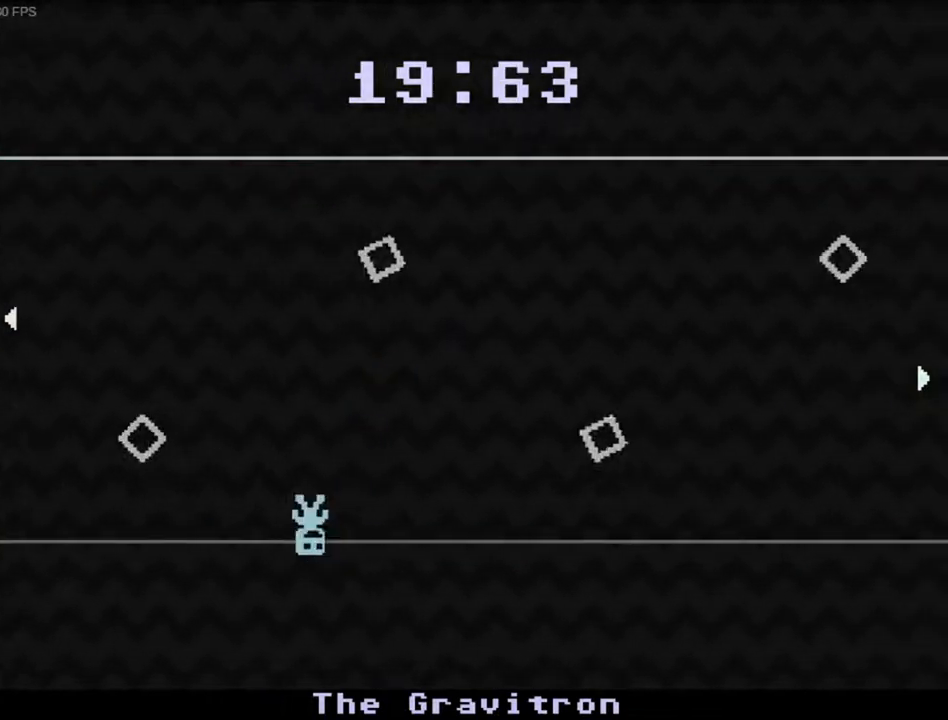
{"keys": ["a"], "events": [[433, "a", "down"], [467, "d", "up"]]}